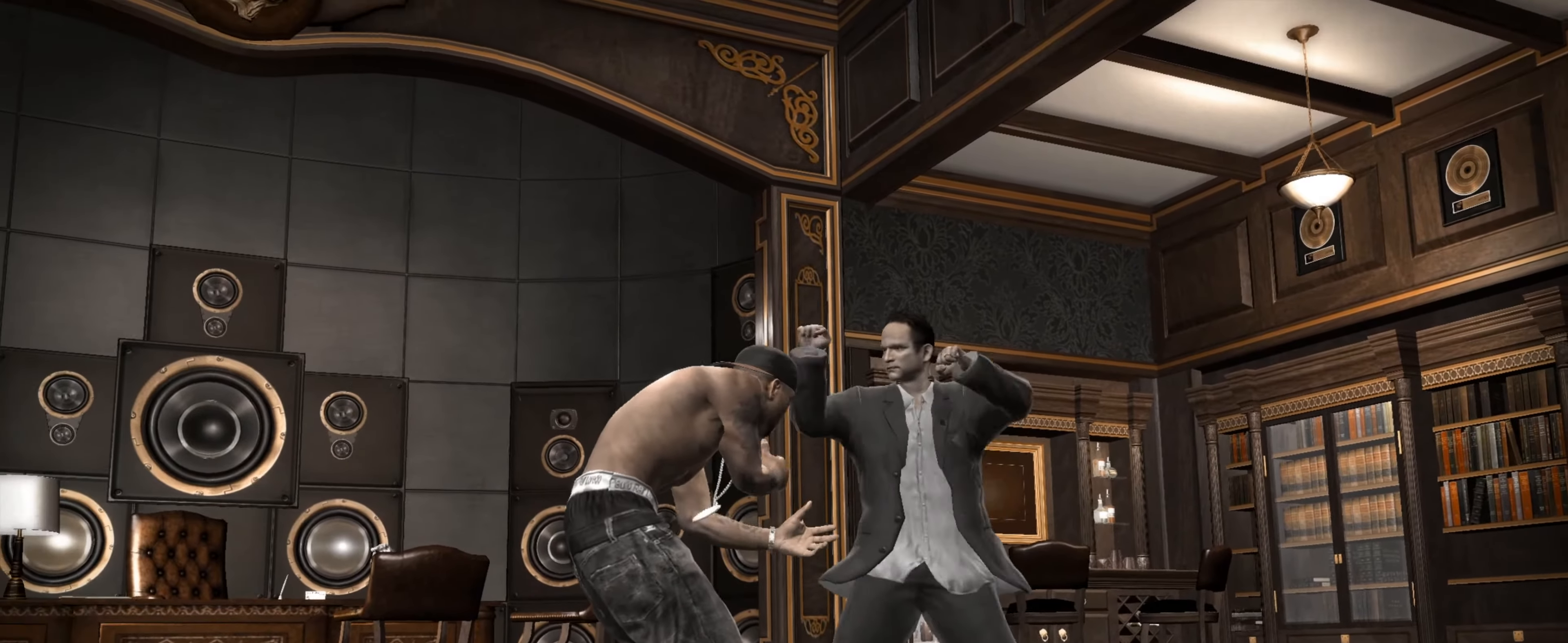
Gameplay with a controller (PlayStation layout); each line is a JSON object with the inputs held at the frame after it. "events" lists button and stick changes between this image and that frame as [ms after this image, input, new state], when the widget could be followed in between. Not read: L3 R3.
{"buttons": ["R2"], "left_stick": "center", "right_stick": "down-left", "events": [[317, "R2", "up"], [317, "right_stick", "center"], [367, "R2", "down"], [367, "right_stick", "down-left"]]}
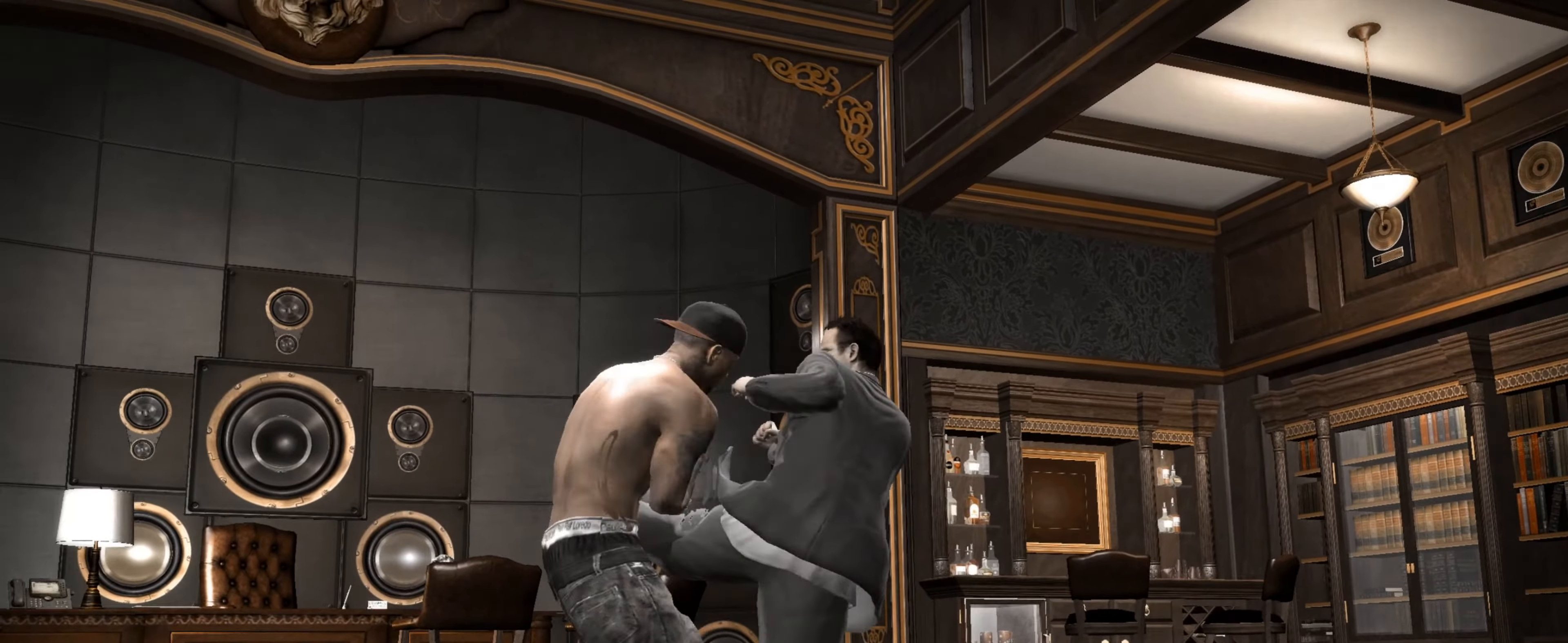
{"buttons": [], "left_stick": "center", "right_stick": "center", "events": [[67, "right_stick", "center"], [83, "R2", "up"], [183, "right_stick", "down-right"], [250, "right_stick", "up-right"], [317, "right_stick", "left"], [367, "right_stick", "center"]]}
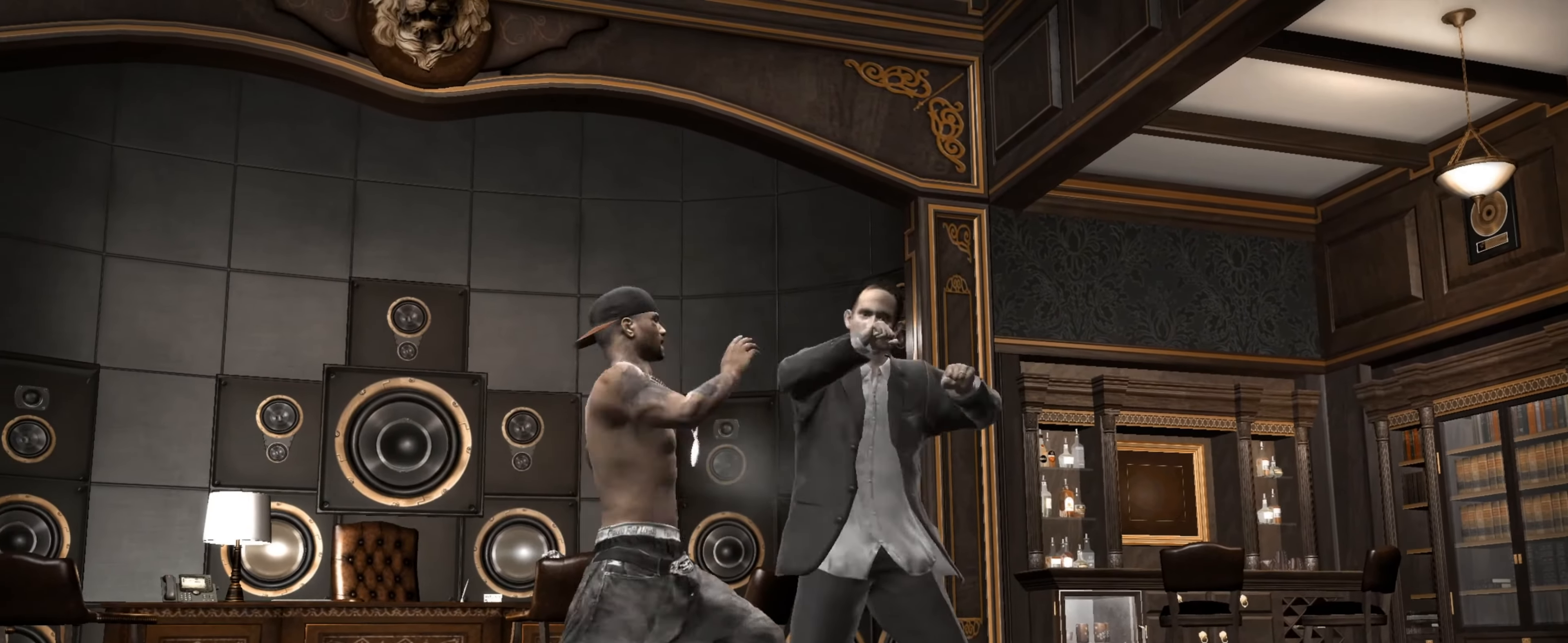
{"buttons": ["L2"], "left_stick": "center", "right_stick": "up-left", "events": [[17, "R1", "down"], [33, "left_stick", "down-left"], [83, "R1", "up"], [400, "L2", "down"], [467, "right_stick", "up-left"], [500, "left_stick", "center"]]}
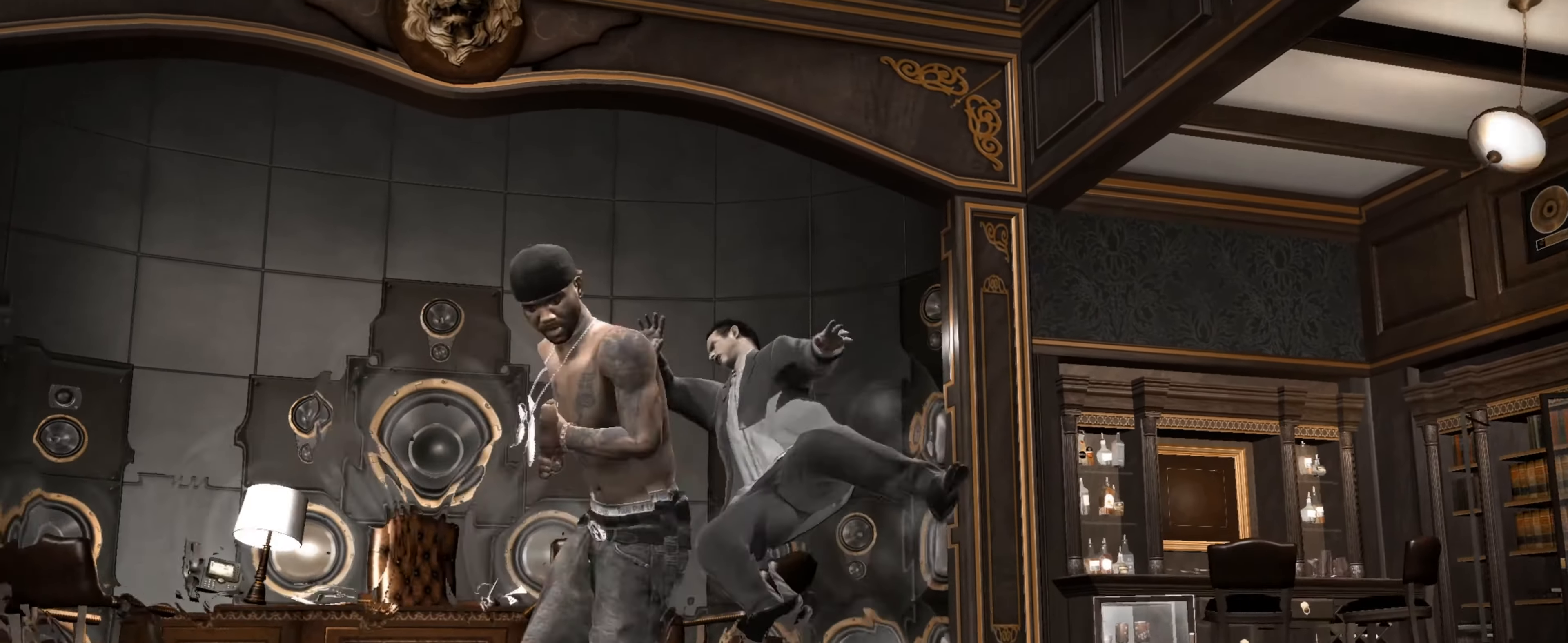
{"buttons": ["L2"], "left_stick": "center", "right_stick": "up-left", "events": [[33, "right_stick", "down-right"], [133, "right_stick", "up-right"], [217, "right_stick", "up-left"], [267, "right_stick", "down-left"], [333, "right_stick", "down-right"], [400, "right_stick", "up-right"], [500, "right_stick", "up-left"]]}
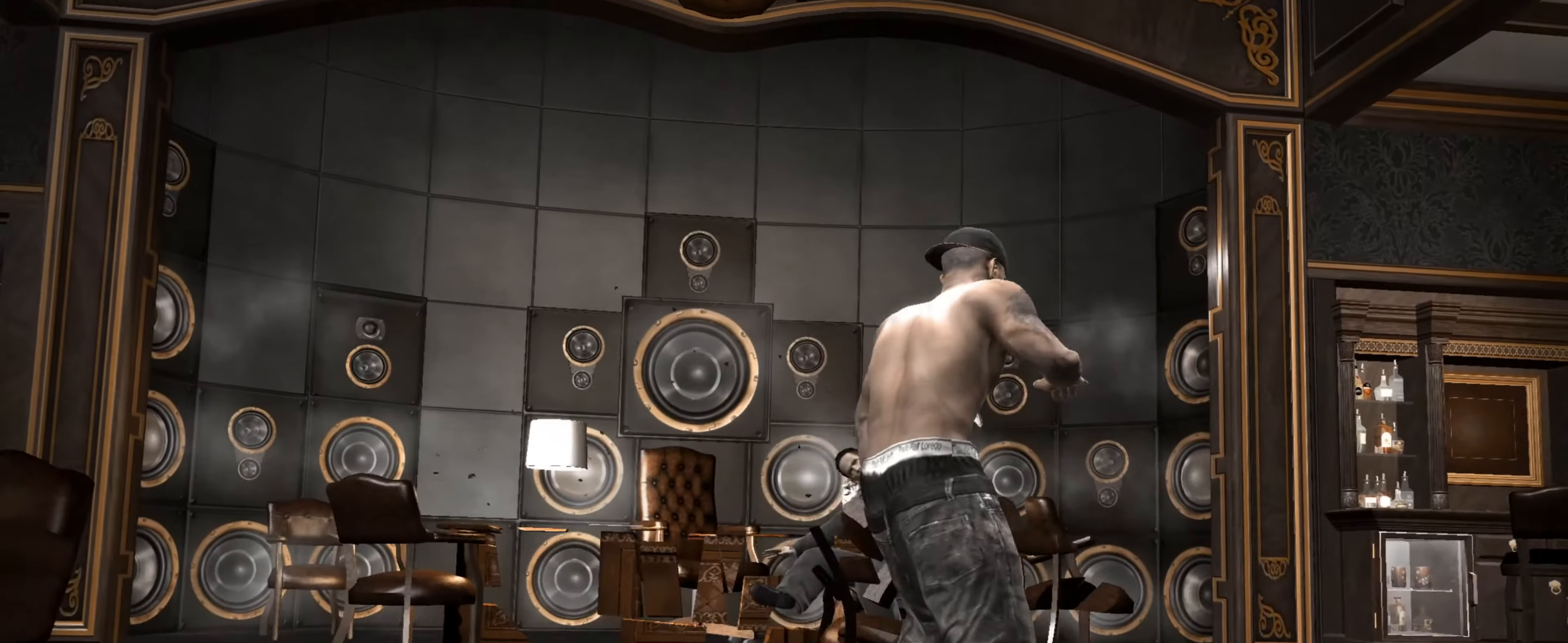
{"buttons": ["L2"], "left_stick": "center", "right_stick": "up-right", "events": [[100, "right_stick", "down-left"], [350, "right_stick", "down-right"], [450, "right_stick", "up-right"]]}
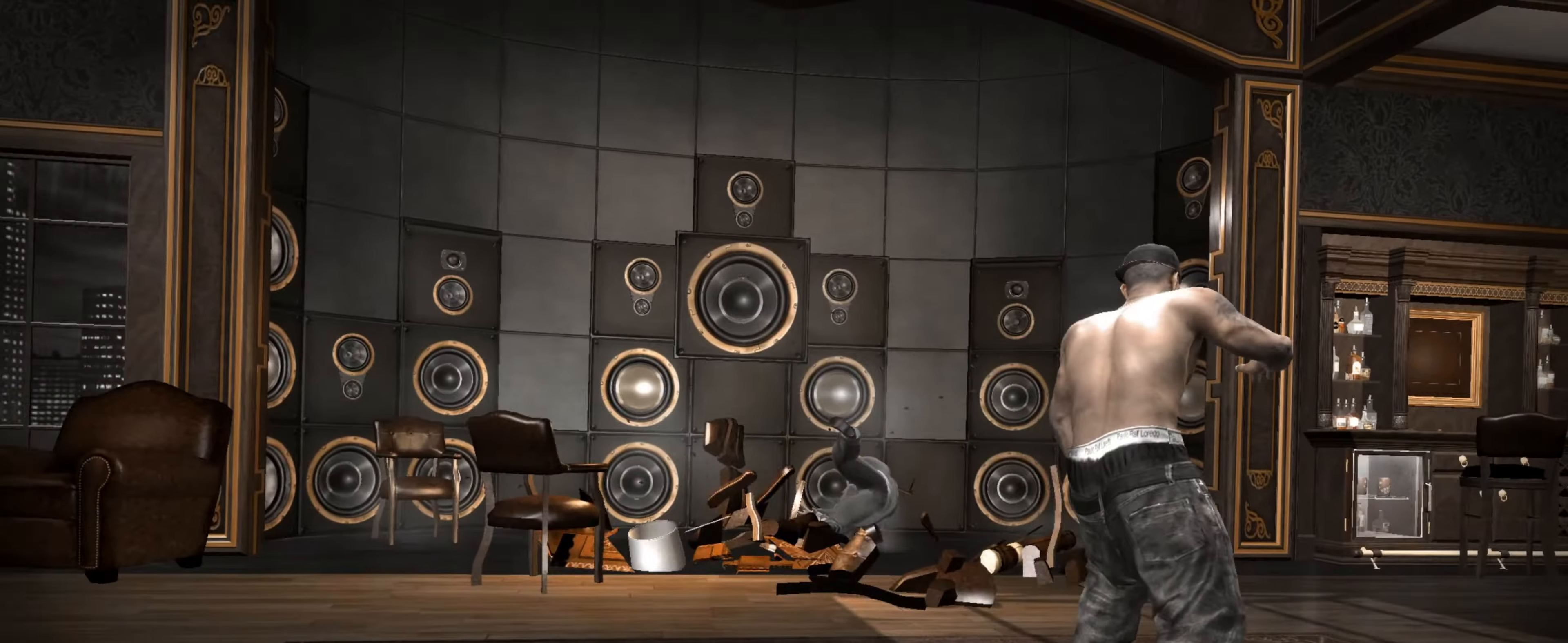
{"buttons": [], "left_stick": "center", "right_stick": "center", "events": [[83, "right_stick", "up-left"], [150, "right_stick", "down-left"], [200, "right_stick", "down-right"], [300, "right_stick", "up-right"], [383, "R1", "down"], [400, "right_stick", "center"], [433, "L2", "up"], [450, "R1", "up"]]}
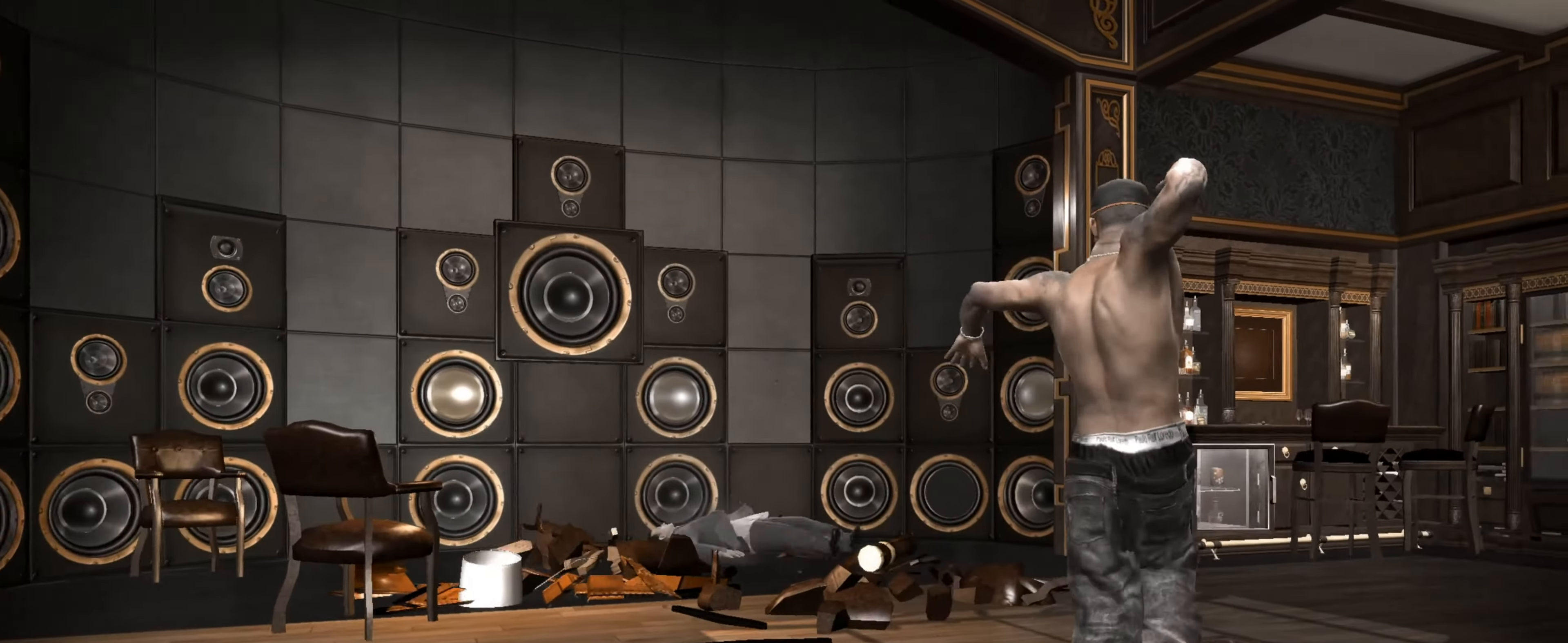
{"buttons": [], "left_stick": "down", "right_stick": "center", "events": [[67, "left_stick", "down"], [183, "left_stick", "center"], [283, "left_stick", "down"], [367, "left_stick", "center"], [467, "left_stick", "down"]]}
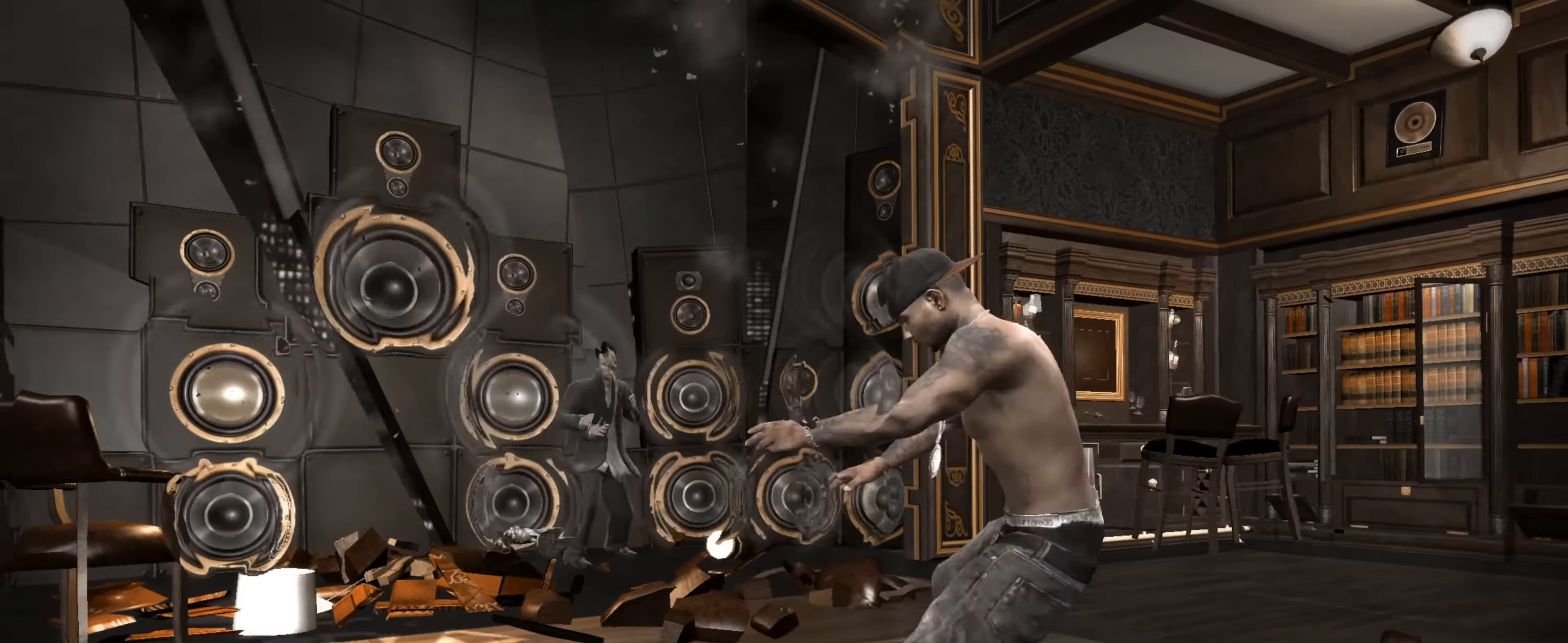
{"buttons": [], "left_stick": "center", "right_stick": "center", "events": [[50, "left_stick", "center"], [117, "left_stick", "down"], [200, "left_stick", "center"], [434, "CROSS", "down"], [450, "CROSS", "up"]]}
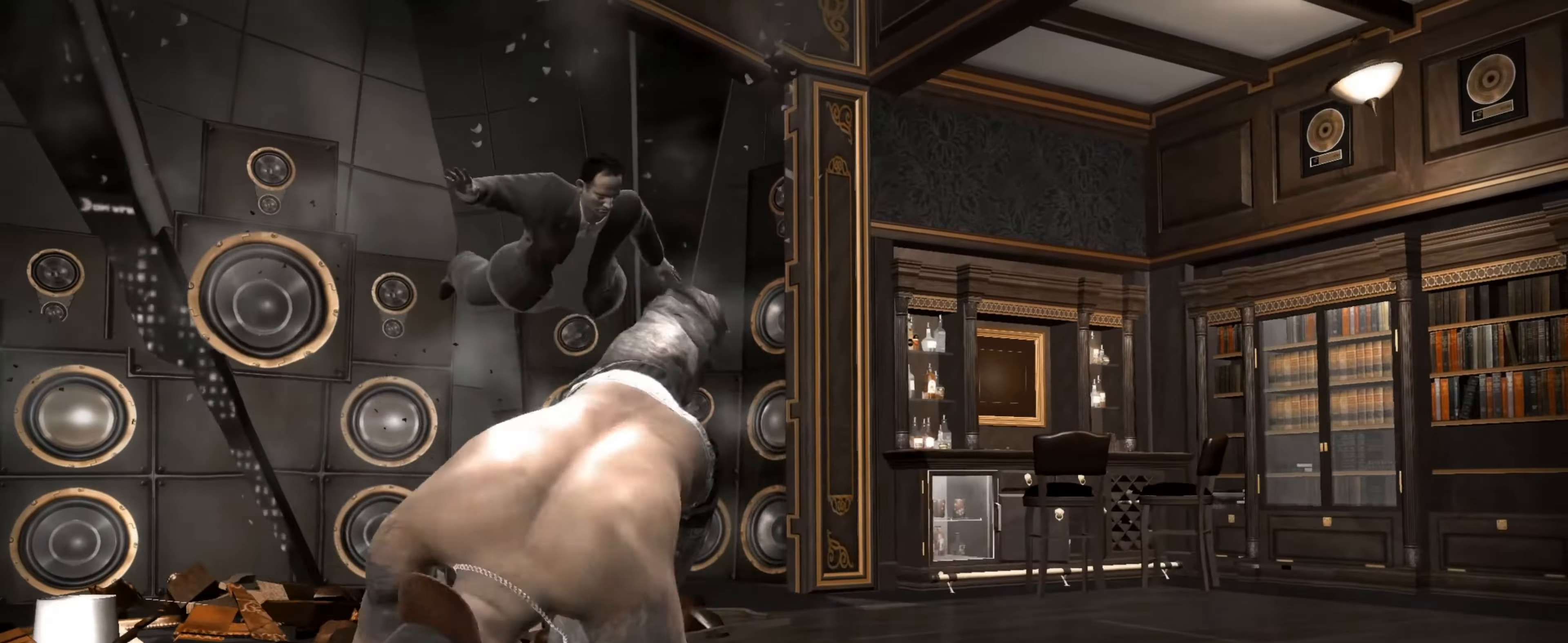
{"buttons": [], "left_stick": "up-right", "right_stick": "center", "events": [[34, "R1", "down"], [50, "R1", "up"], [50, "left_stick", "right"], [500, "left_stick", "up-right"]]}
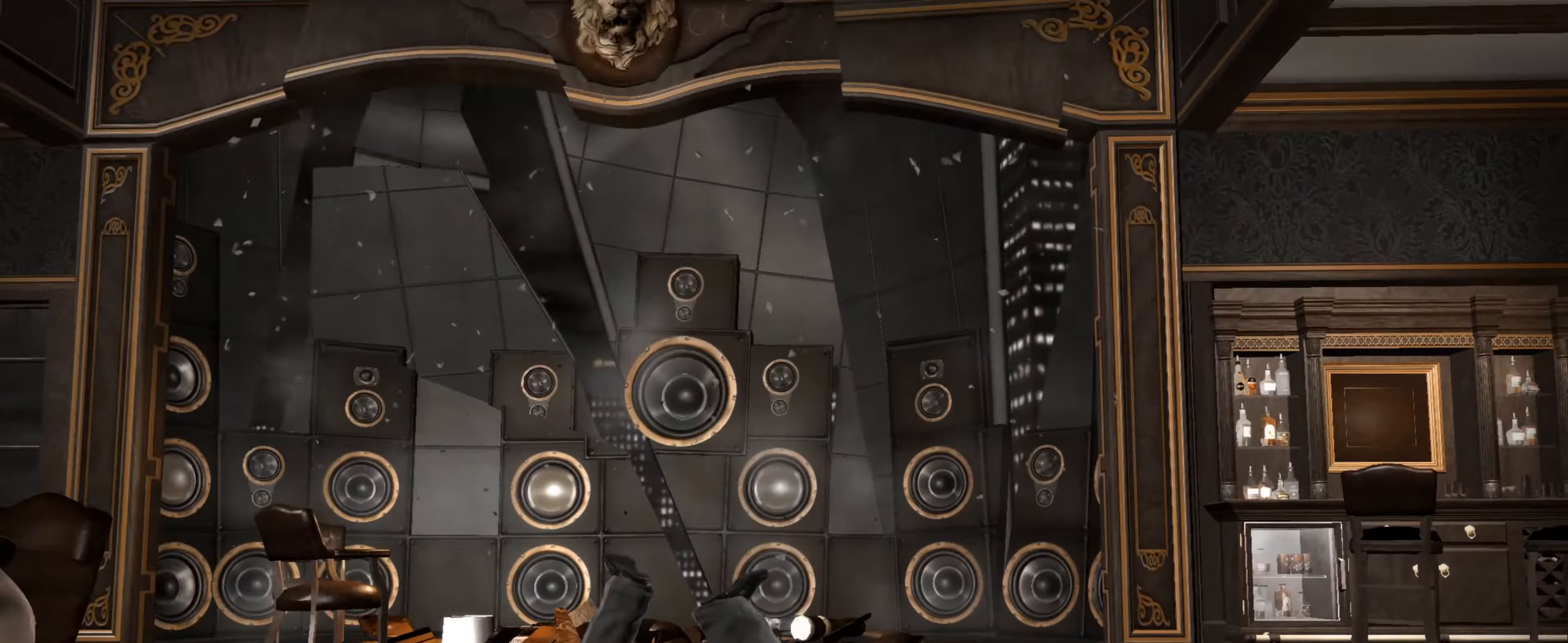
{"buttons": [], "left_stick": "up-right", "right_stick": "center", "events": []}
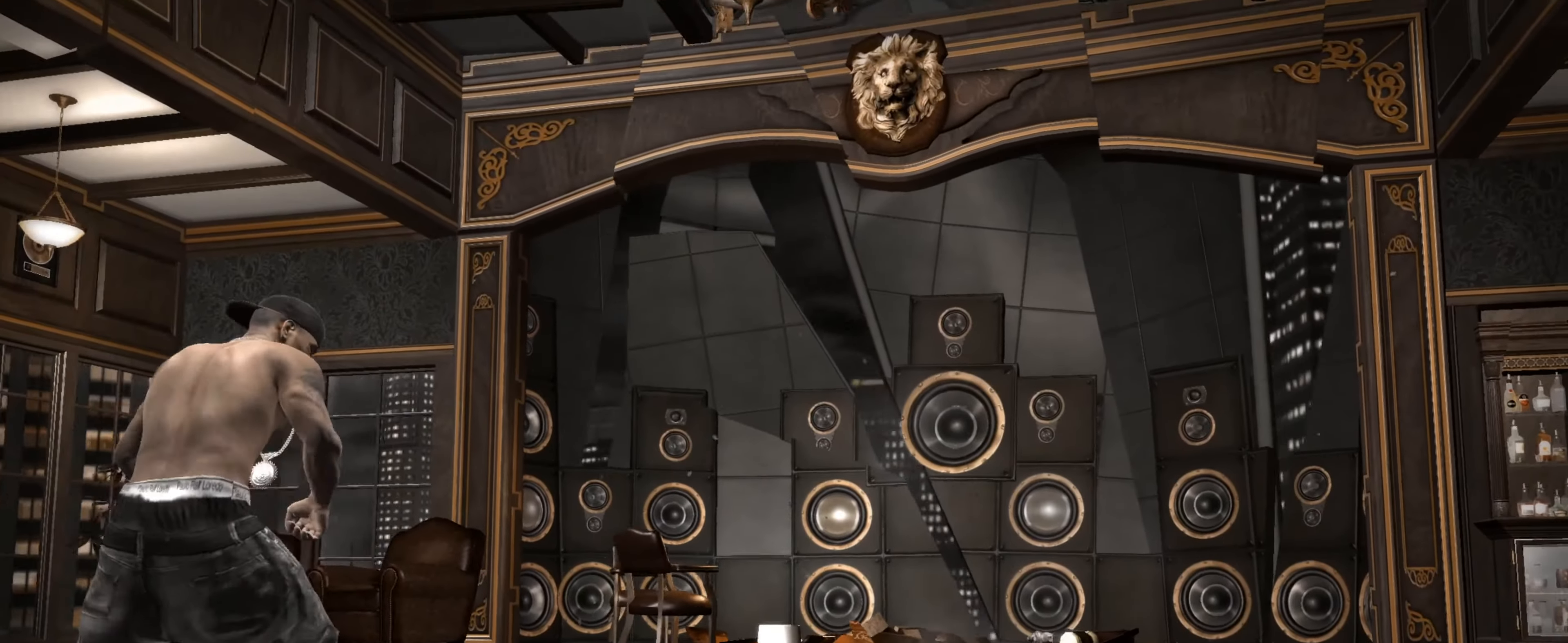
{"buttons": [], "left_stick": "up-right", "right_stick": "center", "events": []}
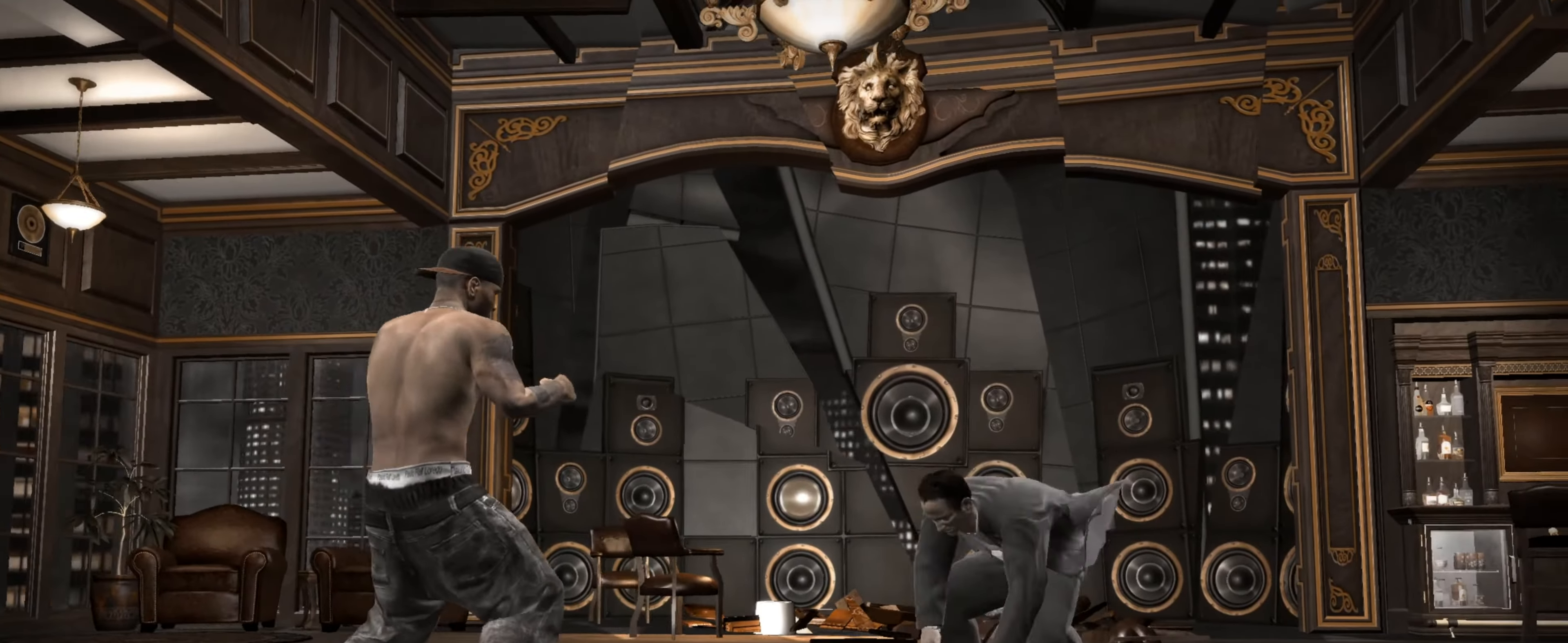
{"buttons": [], "left_stick": "center", "right_stick": "center", "events": [[200, "TRIANGLE", "down"], [250, "TRIANGLE", "up"], [434, "left_stick", "center"]]}
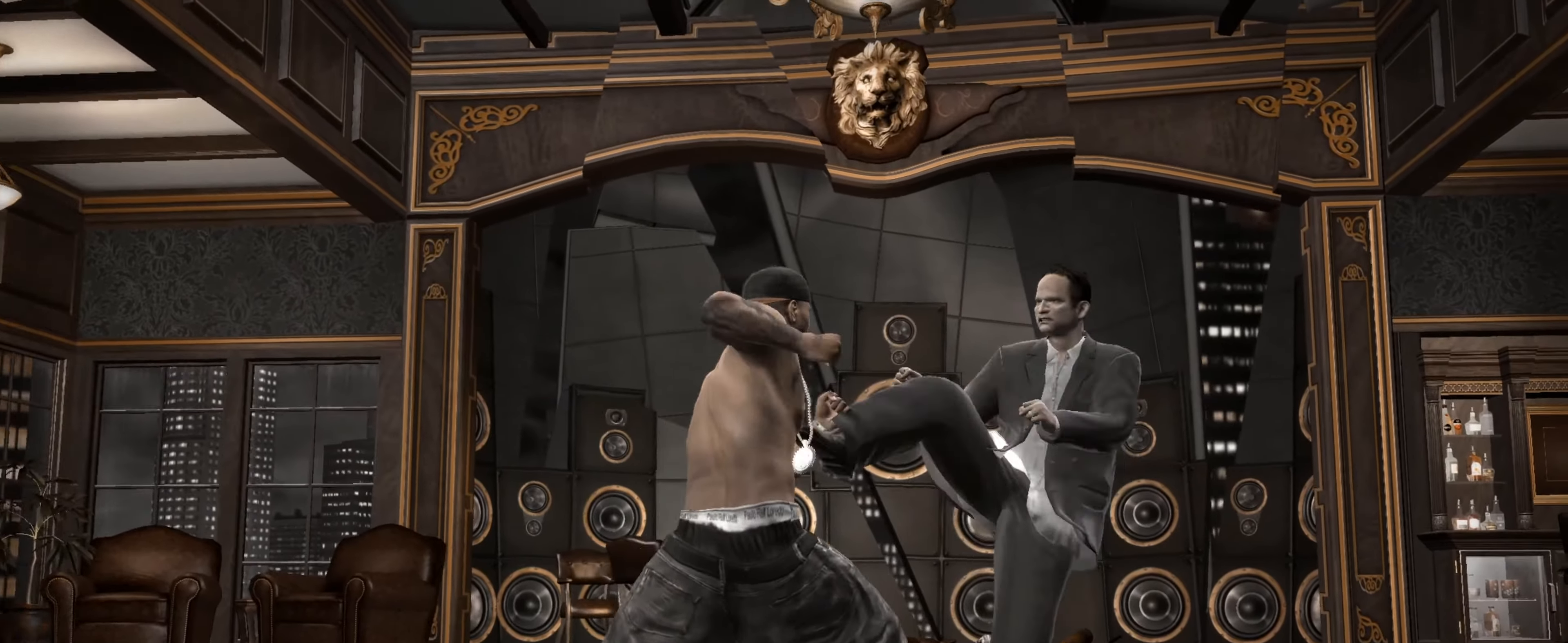
{"buttons": ["R2"], "left_stick": "right", "right_stick": "up", "events": [[34, "left_stick", "up"], [150, "left_stick", "right"], [500, "R2", "down"], [500, "right_stick", "up"]]}
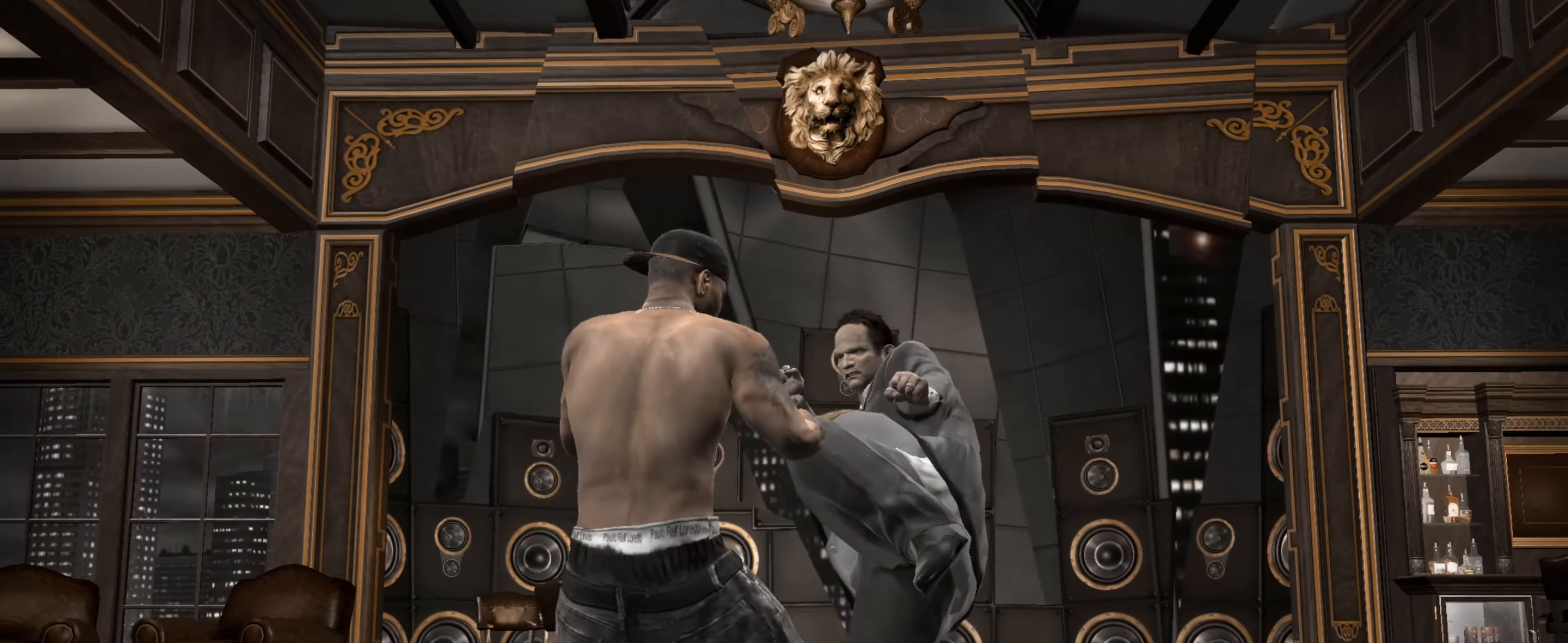
{"buttons": ["R2"], "left_stick": "center", "right_stick": "up", "events": [[84, "left_stick", "center"], [250, "R2", "up"], [284, "right_stick", "center"], [484, "R2", "down"], [484, "right_stick", "up"]]}
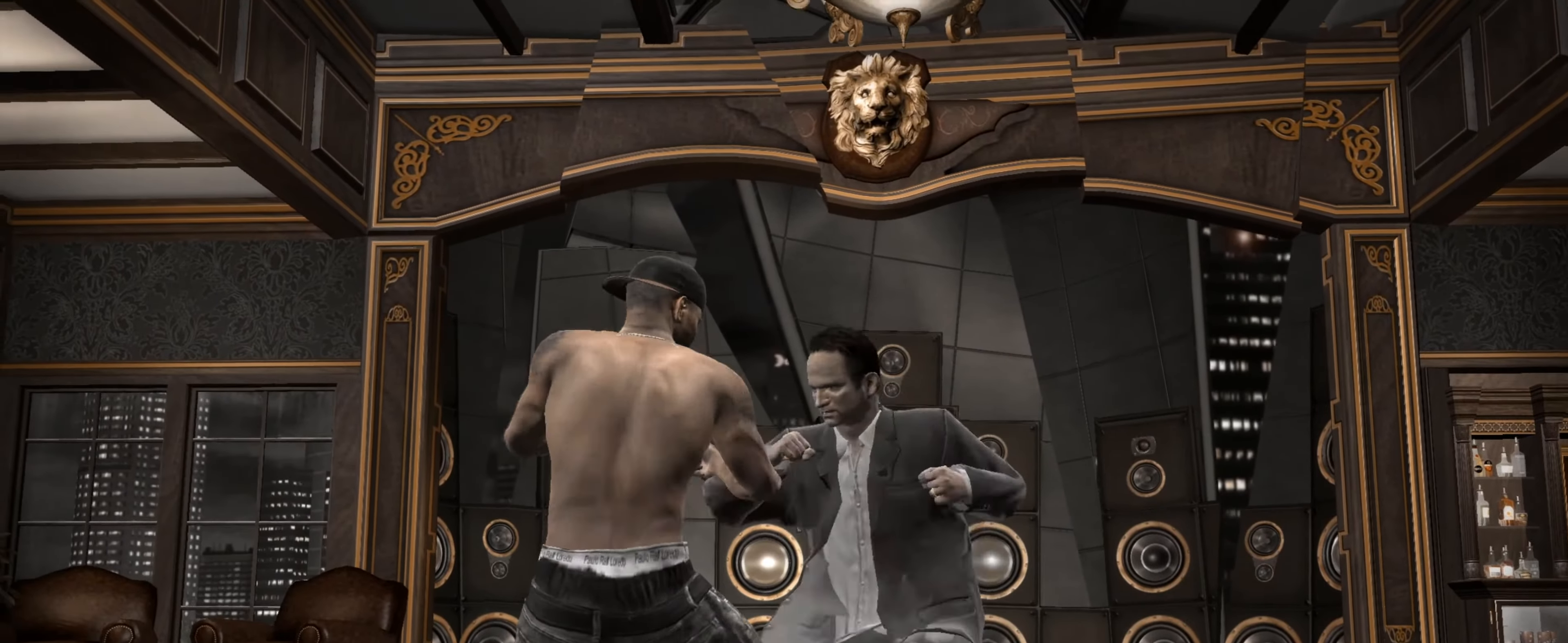
{"buttons": [], "left_stick": "center", "right_stick": "center", "events": [[317, "R2", "up"], [317, "right_stick", "center"], [450, "SQUARE", "down"], [500, "SQUARE", "up"]]}
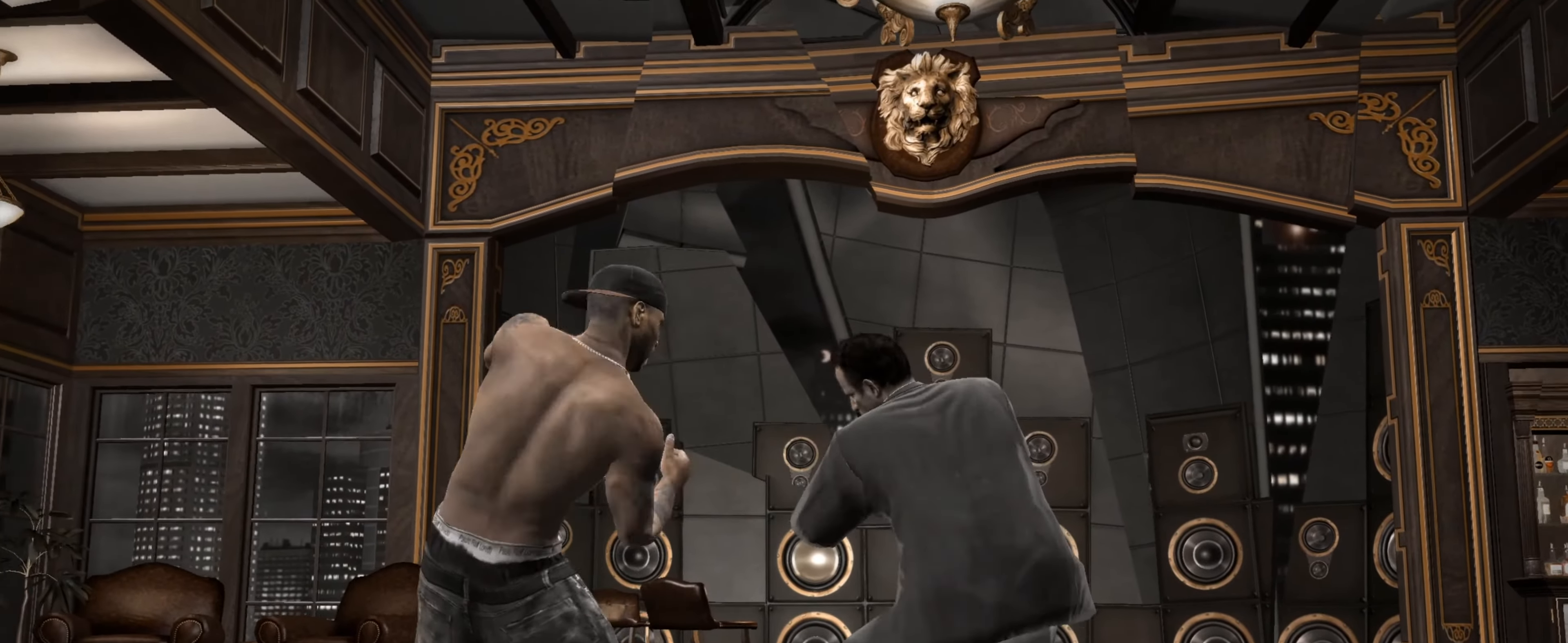
{"buttons": ["R2"], "left_stick": "center", "right_stick": "up", "events": [[84, "SQUARE", "down"], [150, "SQUARE", "up"], [217, "R2", "down"], [284, "right_stick", "up"]]}
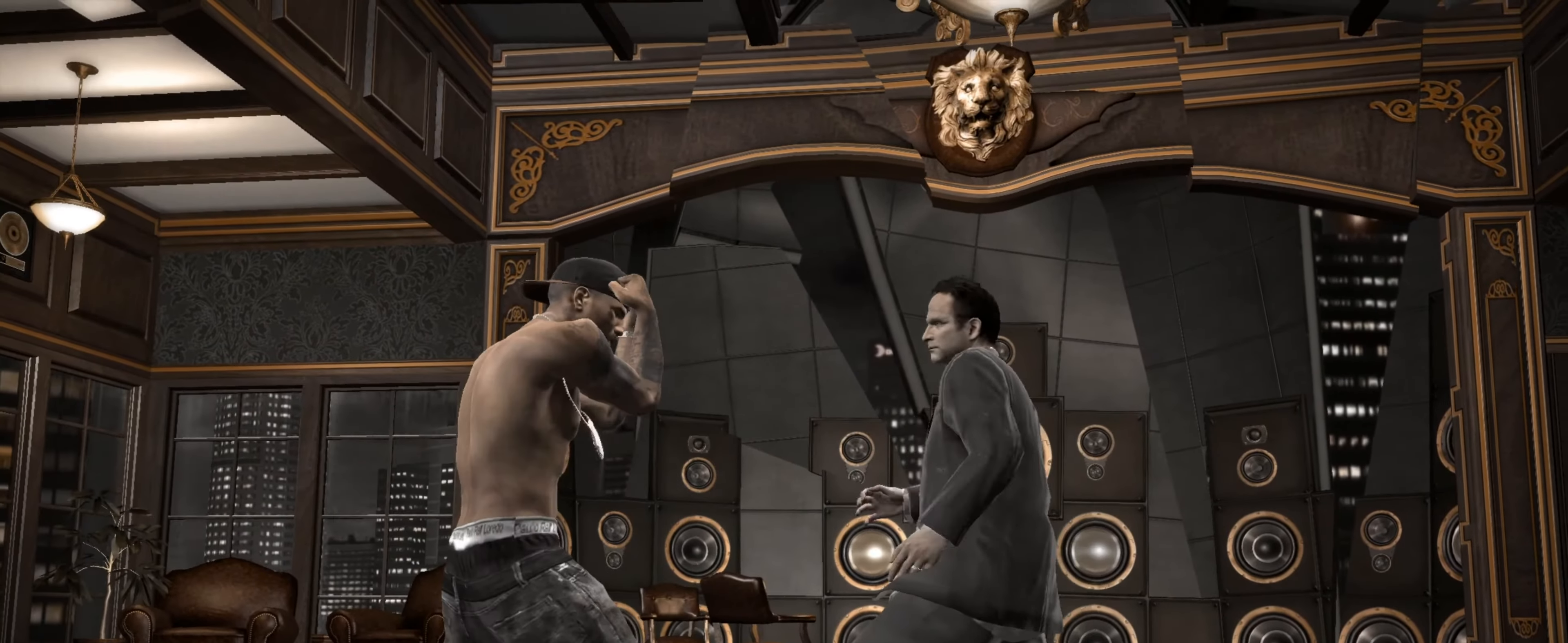
{"buttons": ["L1"], "left_stick": "center", "right_stick": "center", "events": [[17, "R2", "up"], [50, "right_stick", "down"], [134, "right_stick", "up-left"], [217, "right_stick", "center"], [317, "left_stick", "down-left"], [467, "L1", "down"], [500, "left_stick", "center"]]}
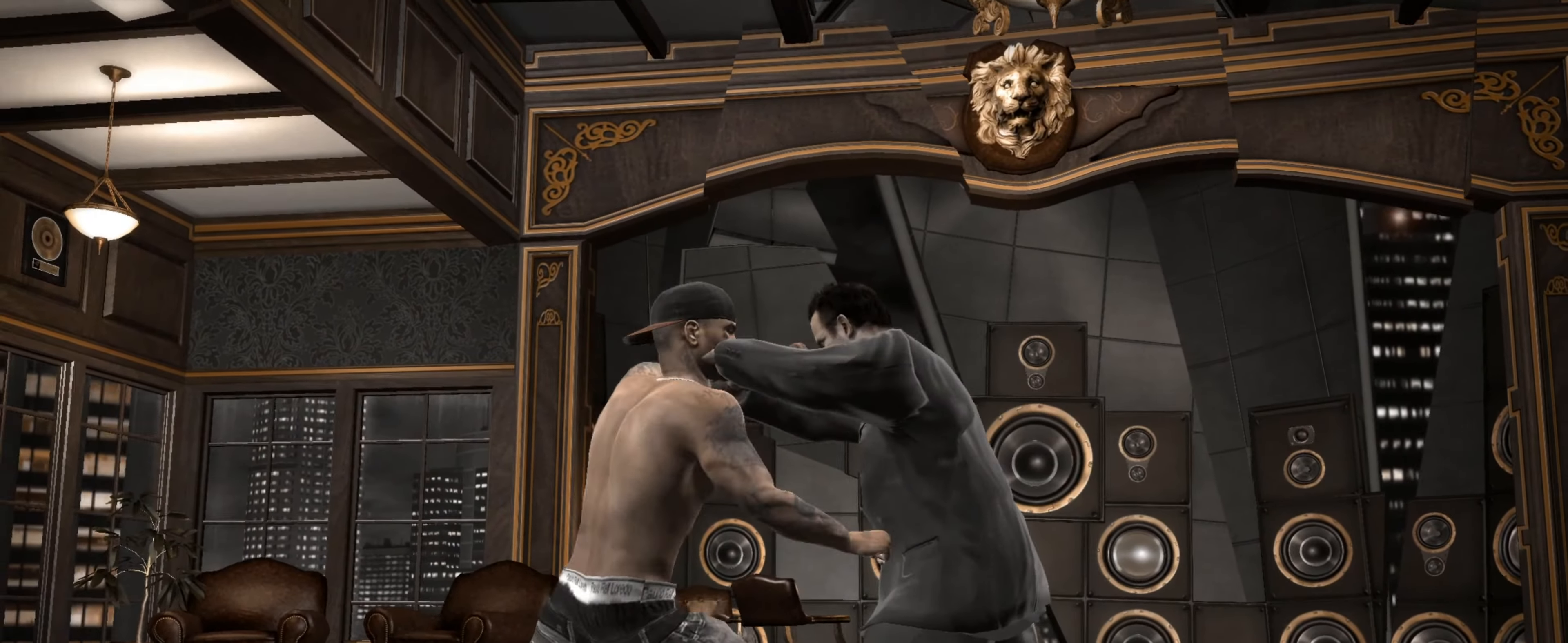
{"buttons": ["TRIANGLE"], "left_stick": "down-right", "right_stick": "center", "events": [[34, "R1", "down"], [67, "L1", "up"], [67, "left_stick", "down-right"], [117, "R1", "up"], [133, "L1", "down"], [183, "L1", "up"], [183, "R1", "down"], [200, "R1", "up"], [233, "L1", "down"], [333, "L1", "up"], [366, "R1", "down"], [400, "R1", "up"], [483, "TRIANGLE", "down"]]}
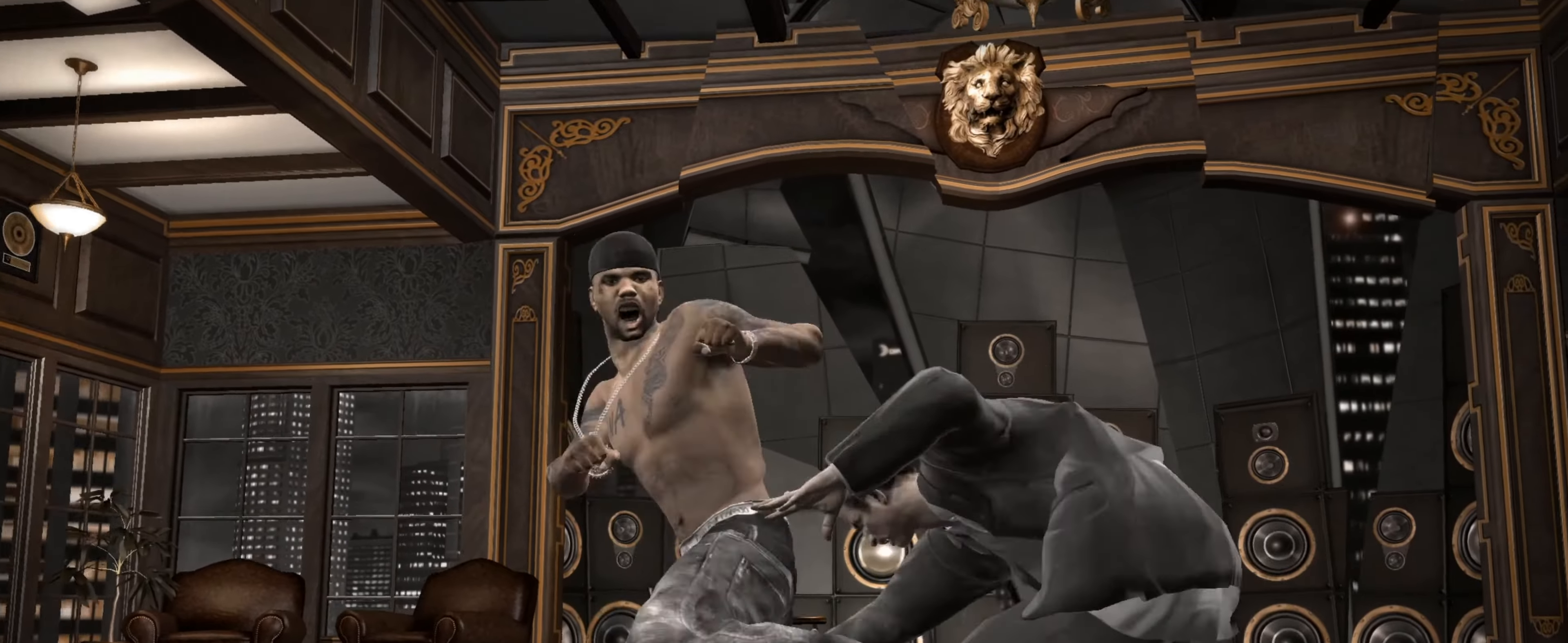
{"buttons": [], "left_stick": "down-right", "right_stick": "center", "events": [[50, "TRIANGLE", "up"]]}
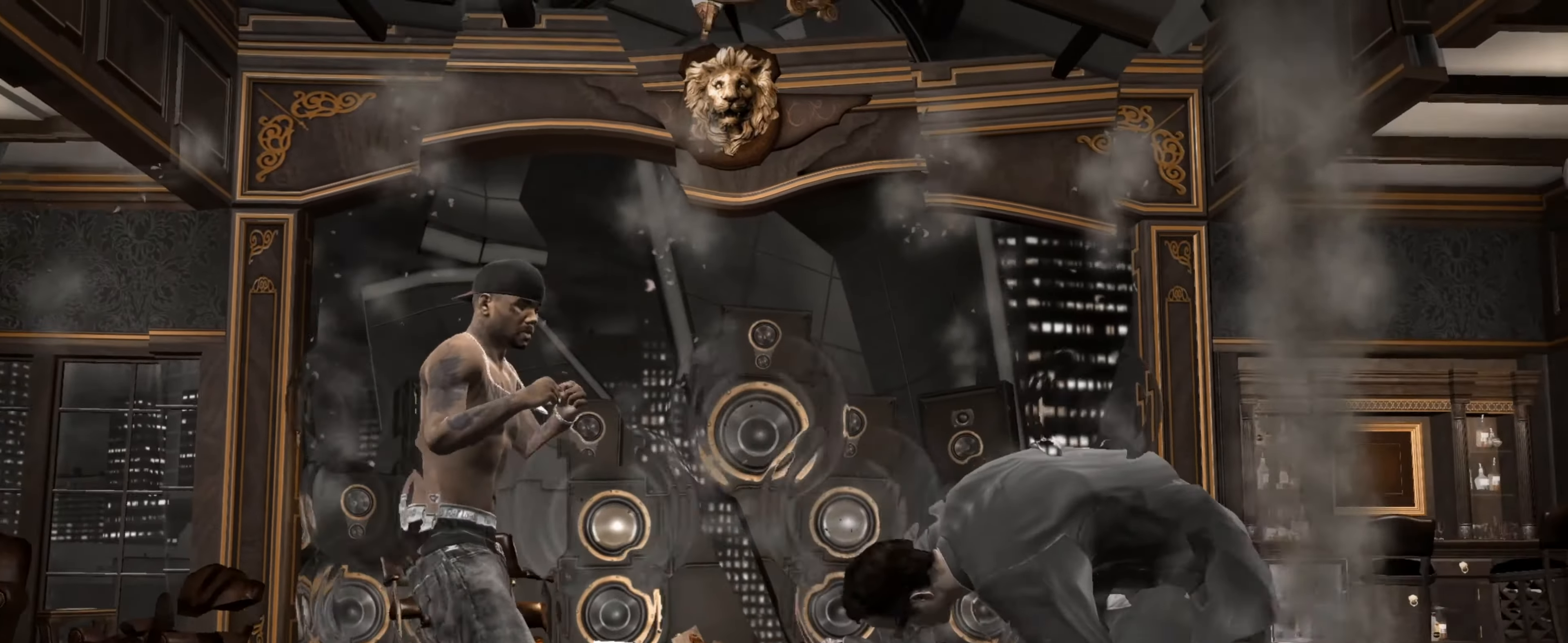
{"buttons": [], "left_stick": "right", "right_stick": "center", "events": [[66, "left_stick", "right"], [100, "TRIANGLE", "down"], [150, "TRIANGLE", "up"], [400, "left_stick", "center"], [483, "left_stick", "right"]]}
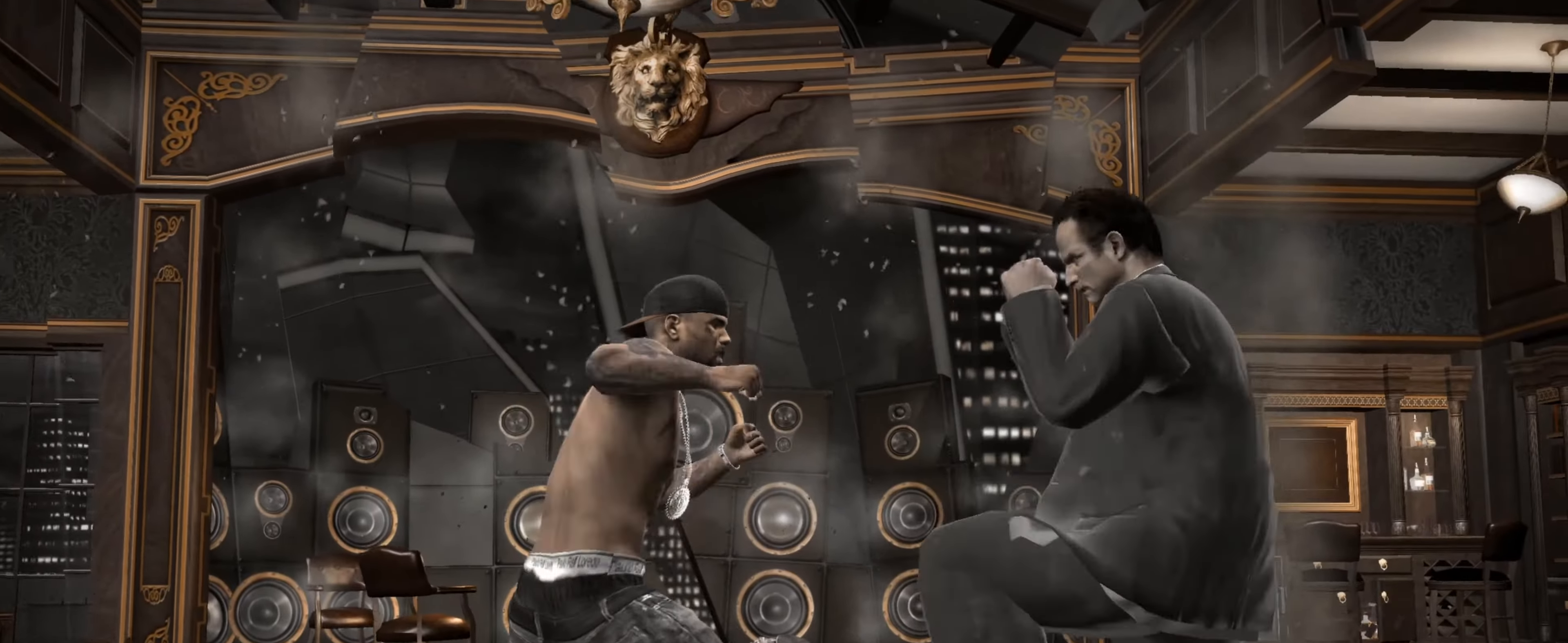
{"buttons": ["CROSS"], "left_stick": "center", "right_stick": "center", "events": [[33, "left_stick", "down-right"], [250, "CROSS", "down"], [300, "CROSS", "up"], [383, "CROSS", "down"], [416, "CROSS", "up"], [450, "left_stick", "center"], [500, "CROSS", "down"]]}
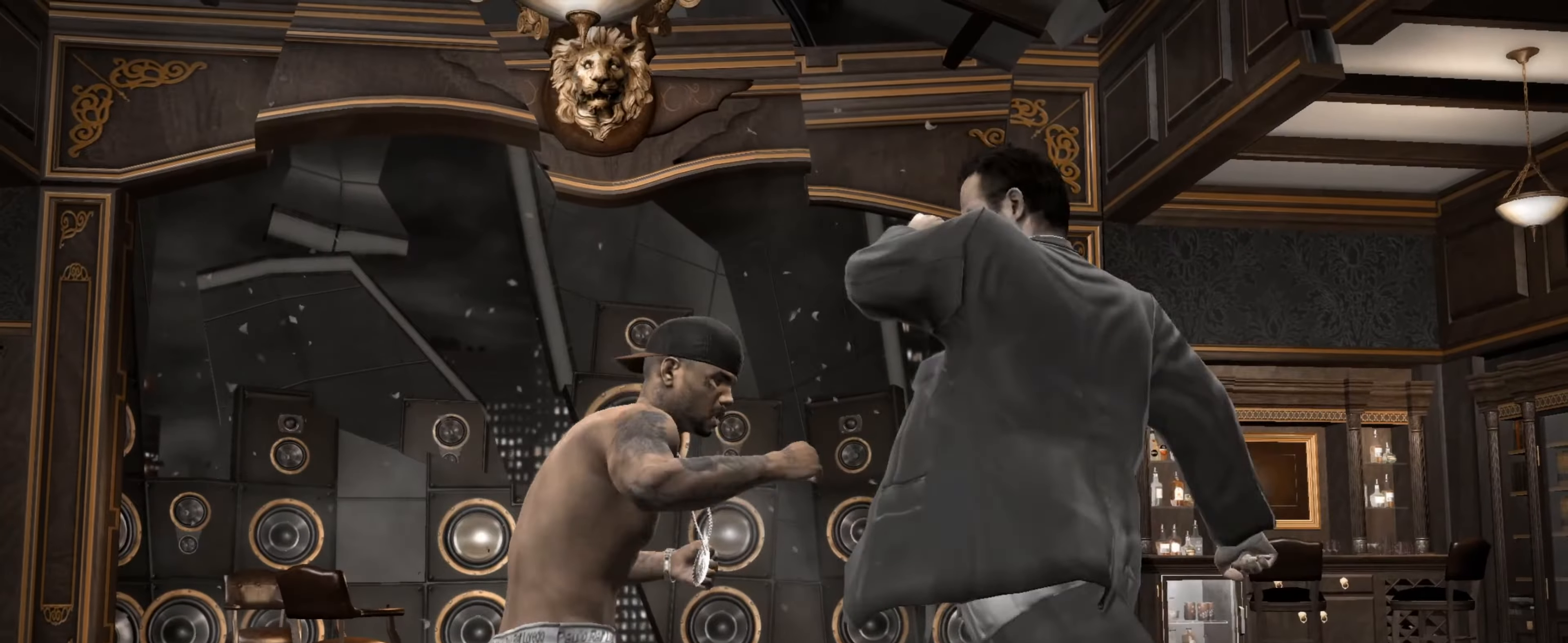
{"buttons": [], "left_stick": "down-right", "right_stick": "center", "events": [[50, "CROSS", "up"], [83, "left_stick", "down"], [133, "SQUARE", "down"], [166, "SQUARE", "up"], [216, "left_stick", "center"], [266, "SQUARE", "down"], [316, "SQUARE", "up"], [483, "left_stick", "down-right"]]}